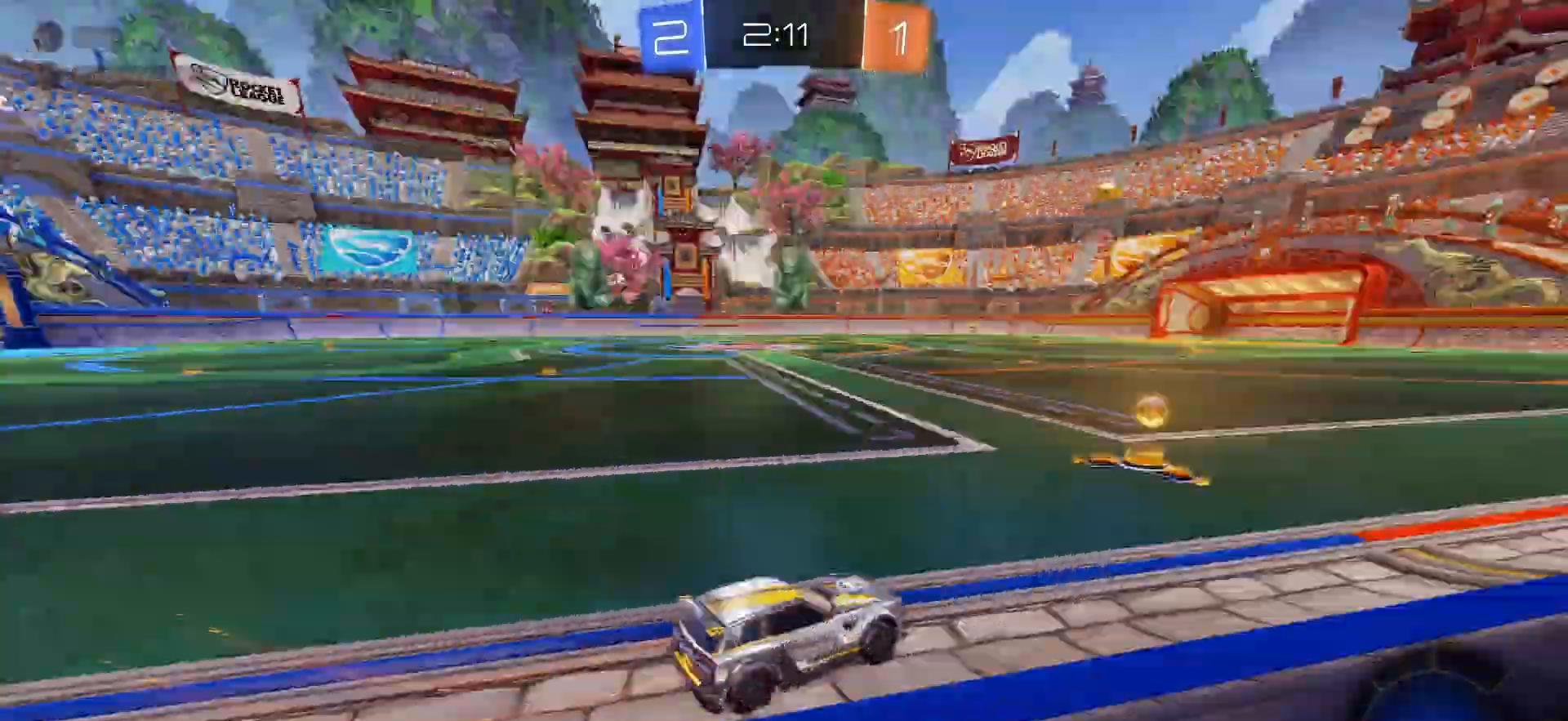
Gameplay with a controller (PlayStation layout); each line is a JSON object with the inputs held at the frame after it. "events" lists button and stick changes between this image and that frame as [ms after this image, input, new state], when the widget could be followed in between.
{"buttons": ["CROSS", "R1", "R2"], "left_stick": "left", "right_stick": "center", "events": [[167, "L1", "up"], [217, "R1", "down"], [500, "CROSS", "down"]]}
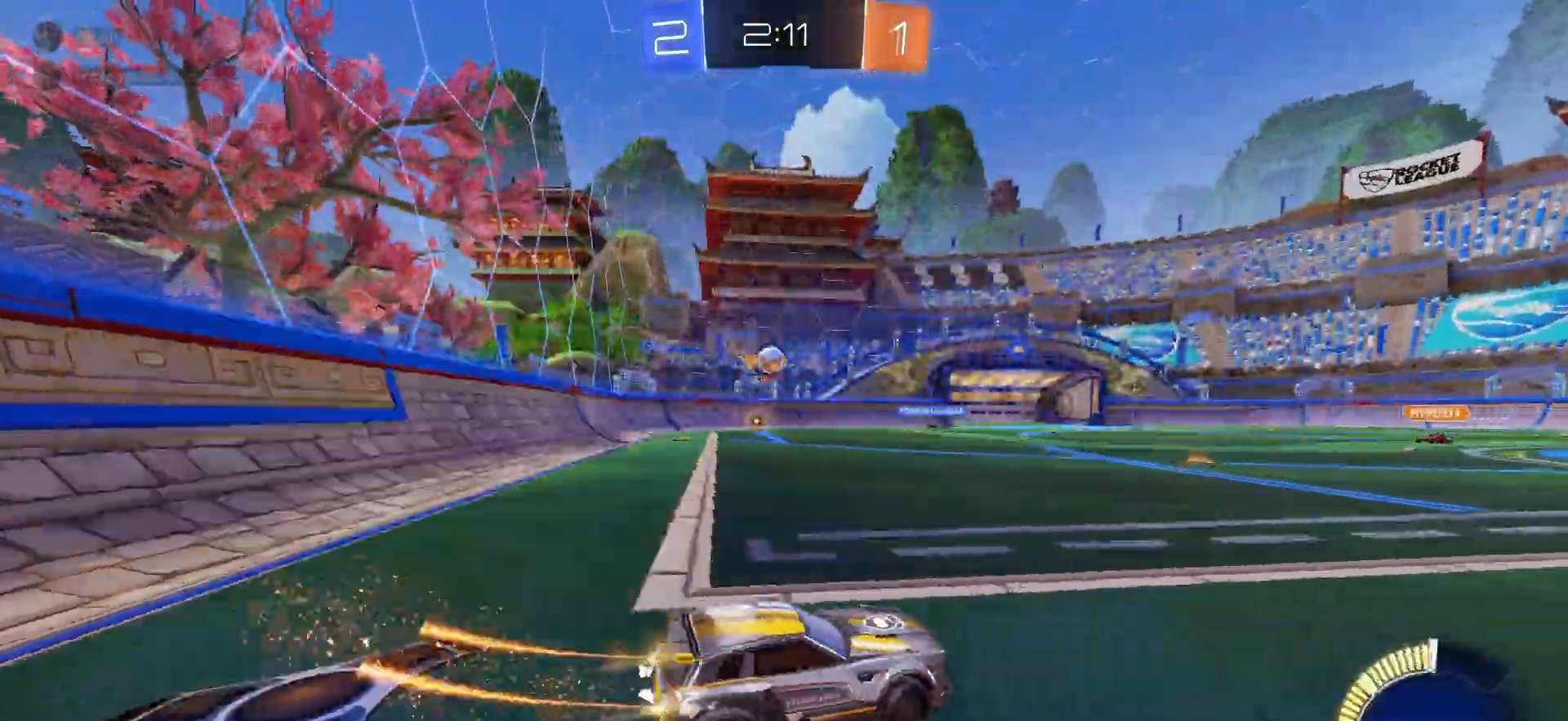
{"buttons": ["R1", "R2"], "left_stick": "right", "right_stick": "center", "events": [[350, "left_stick", "center"], [433, "CROSS", "up"], [433, "left_stick", "right"]]}
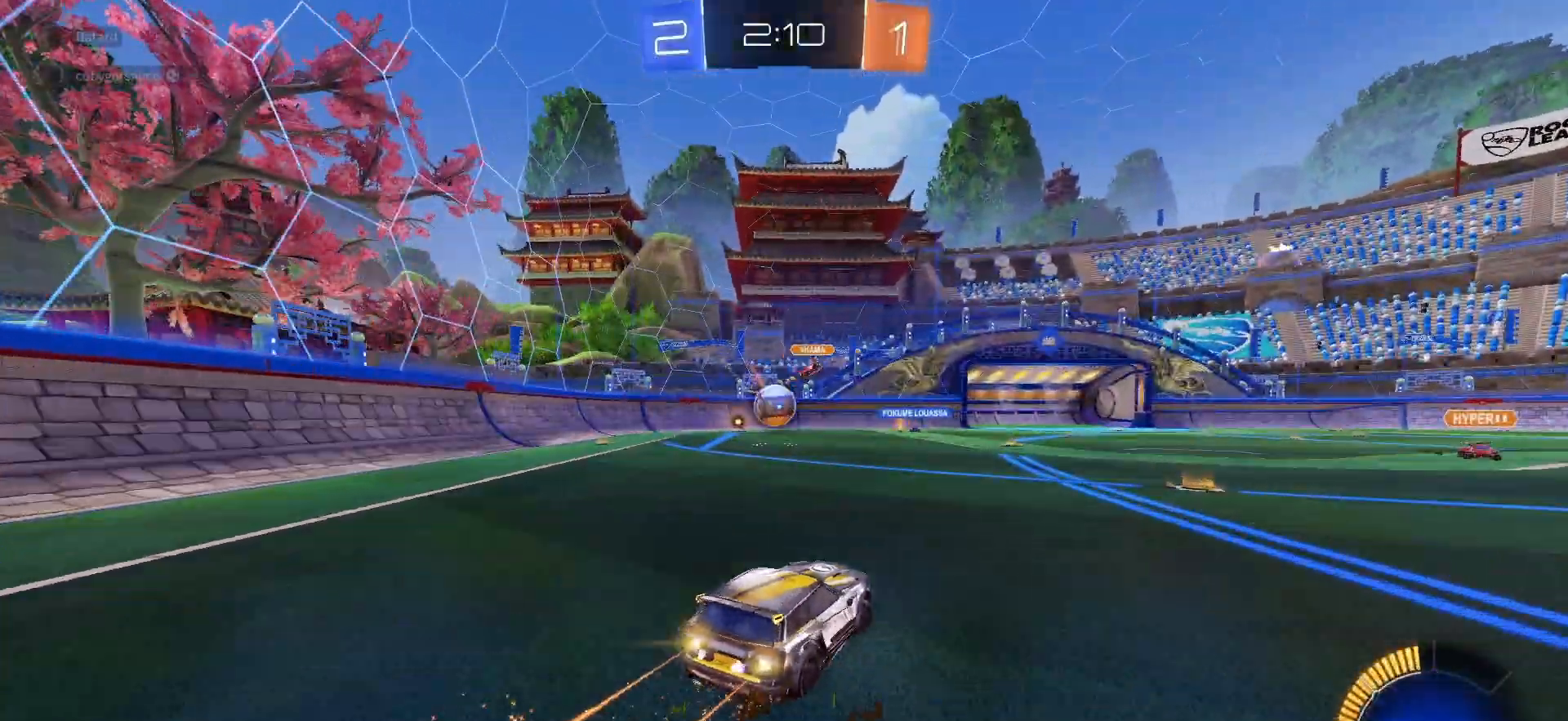
{"buttons": ["R1", "R2"], "left_stick": "down-right", "right_stick": "center", "events": [[17, "R1", "up"], [50, "left_stick", "left"], [117, "R2", "up"], [117, "left_stick", "down-right"], [167, "L1", "down"], [167, "R2", "down"], [167, "TRIANGLE", "down"], [250, "TRIANGLE", "up"], [300, "L1", "up"], [433, "R1", "down"]]}
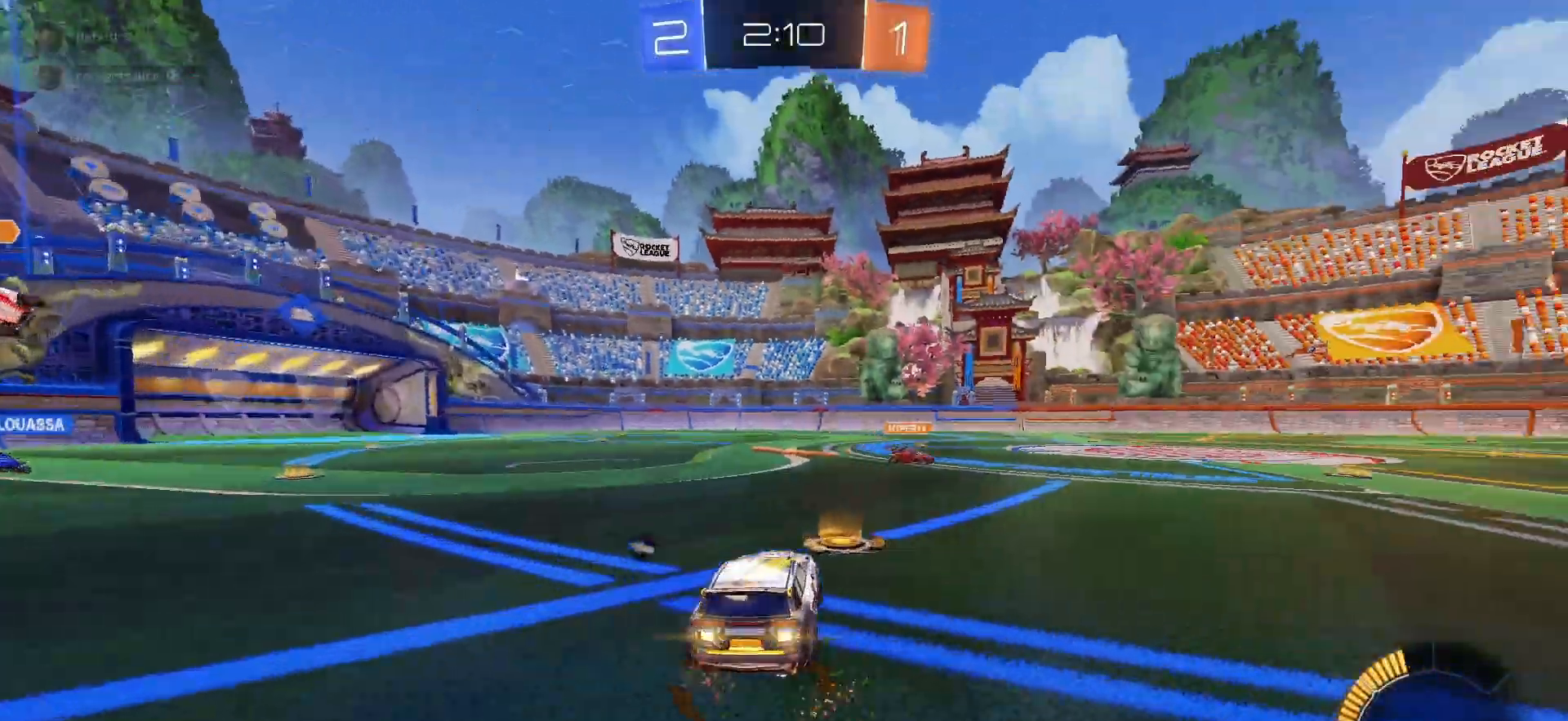
{"buttons": ["R1", "R2"], "left_stick": "up-right", "right_stick": "center", "events": [[117, "L1", "down"], [133, "left_stick", "right"], [167, "R1", "up"], [233, "L1", "up"], [233, "R1", "down"], [417, "left_stick", "up-right"]]}
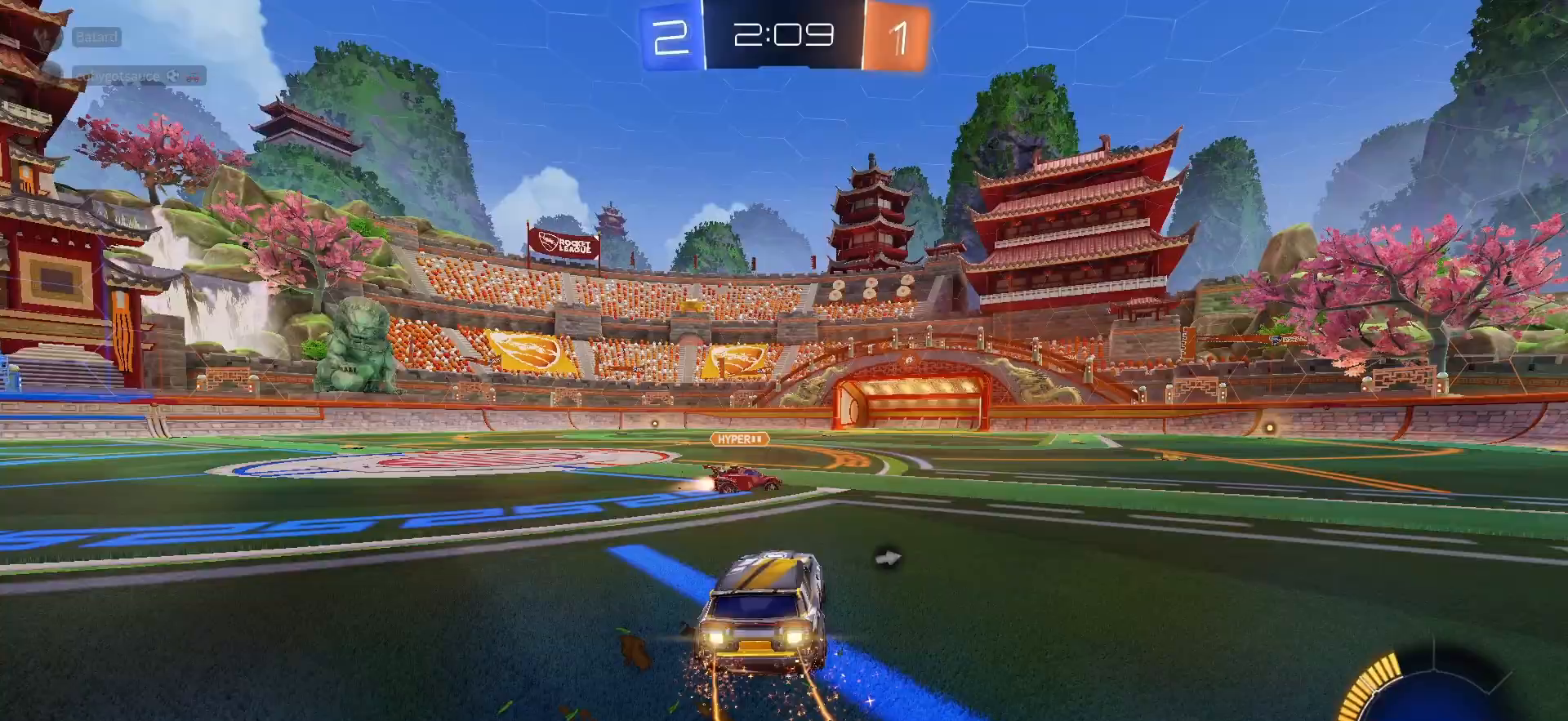
{"buttons": ["TRIANGLE", "R2"], "left_stick": "right", "right_stick": "center", "events": [[350, "L1", "down"], [450, "TRIANGLE", "down"], [450, "left_stick", "right"], [467, "R1", "up"], [483, "L1", "up"]]}
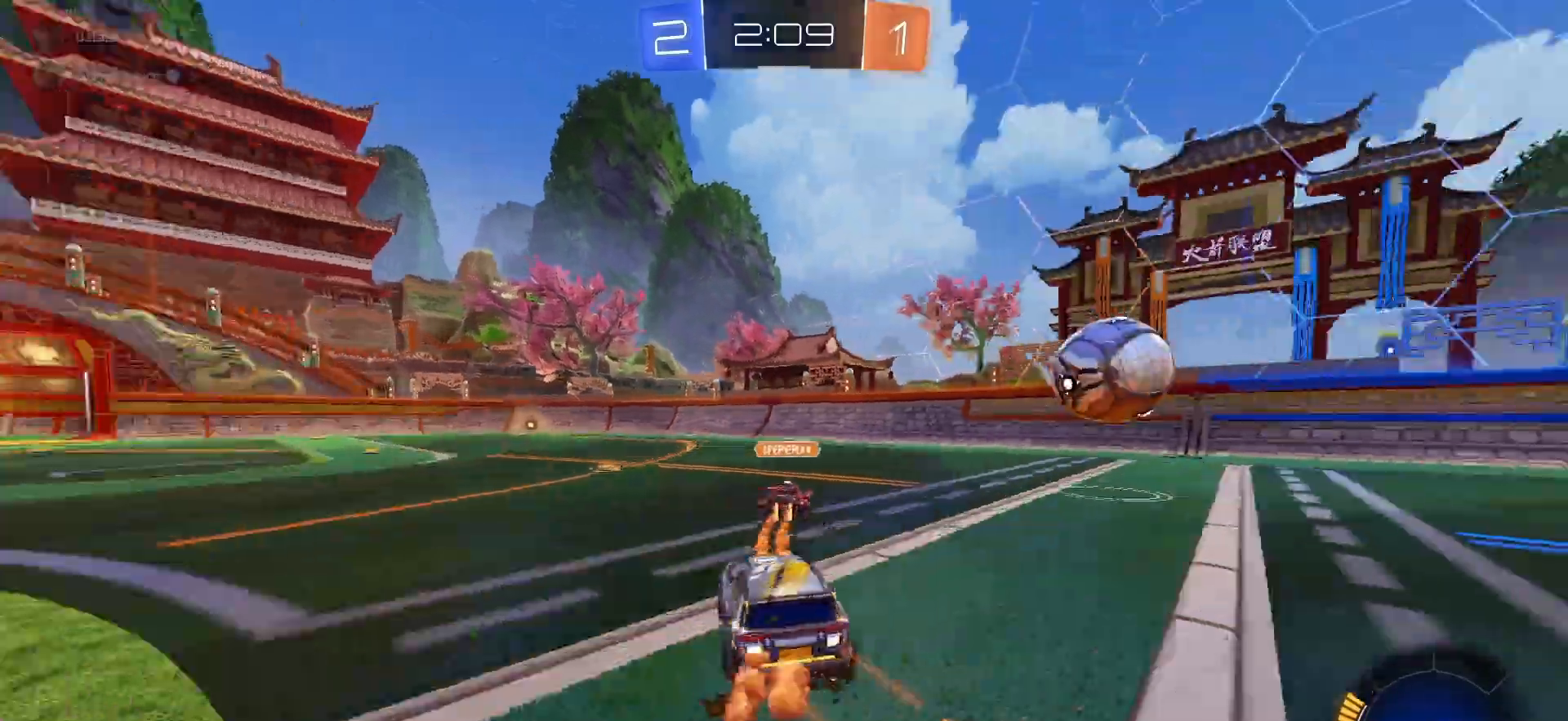
{"buttons": [], "left_stick": "down-right", "right_stick": "center", "events": [[17, "TRIANGLE", "up"], [50, "R1", "down"], [100, "left_stick", "left"], [250, "left_stick", "right"], [333, "R1", "up"], [350, "left_stick", "center"], [433, "left_stick", "down-right"], [500, "R2", "up"]]}
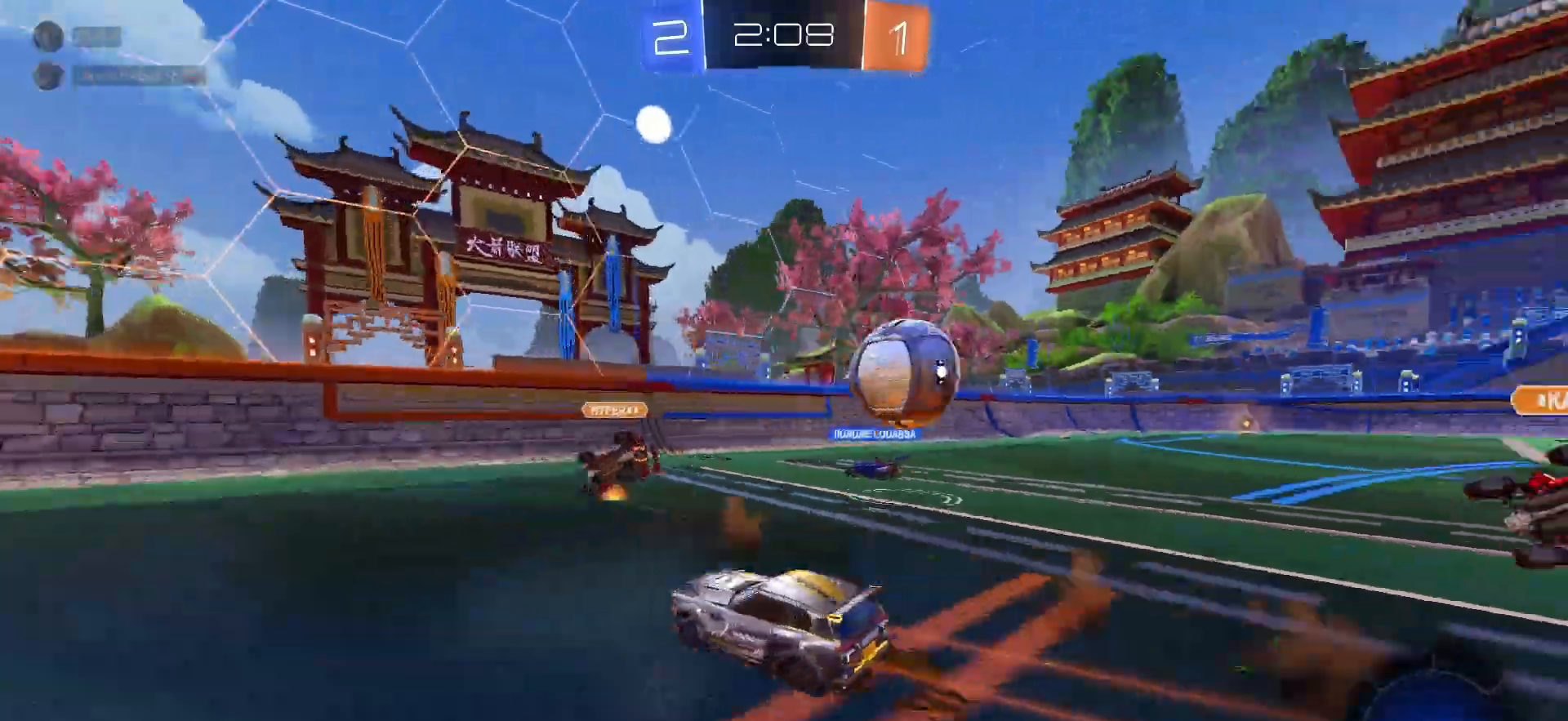
{"buttons": ["R2"], "left_stick": "right", "right_stick": "center", "events": [[67, "left_stick", "right"], [133, "L1", "down"], [150, "TRIANGLE", "down"], [183, "R2", "down"], [217, "TRIANGLE", "up"], [233, "L1", "up"], [300, "TRIANGLE", "down"], [367, "TRIANGLE", "up"]]}
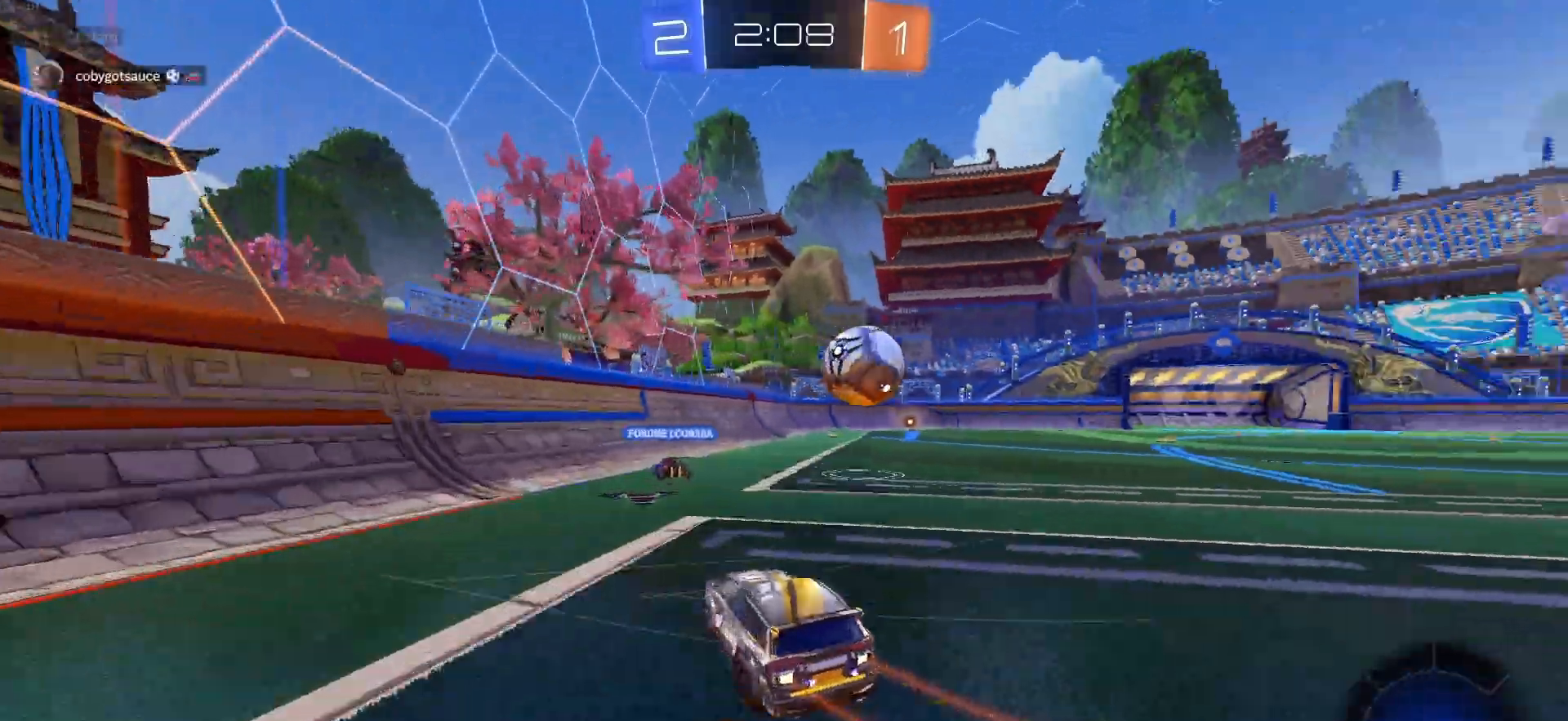
{"buttons": ["R2"], "left_stick": "right", "right_stick": "center", "events": []}
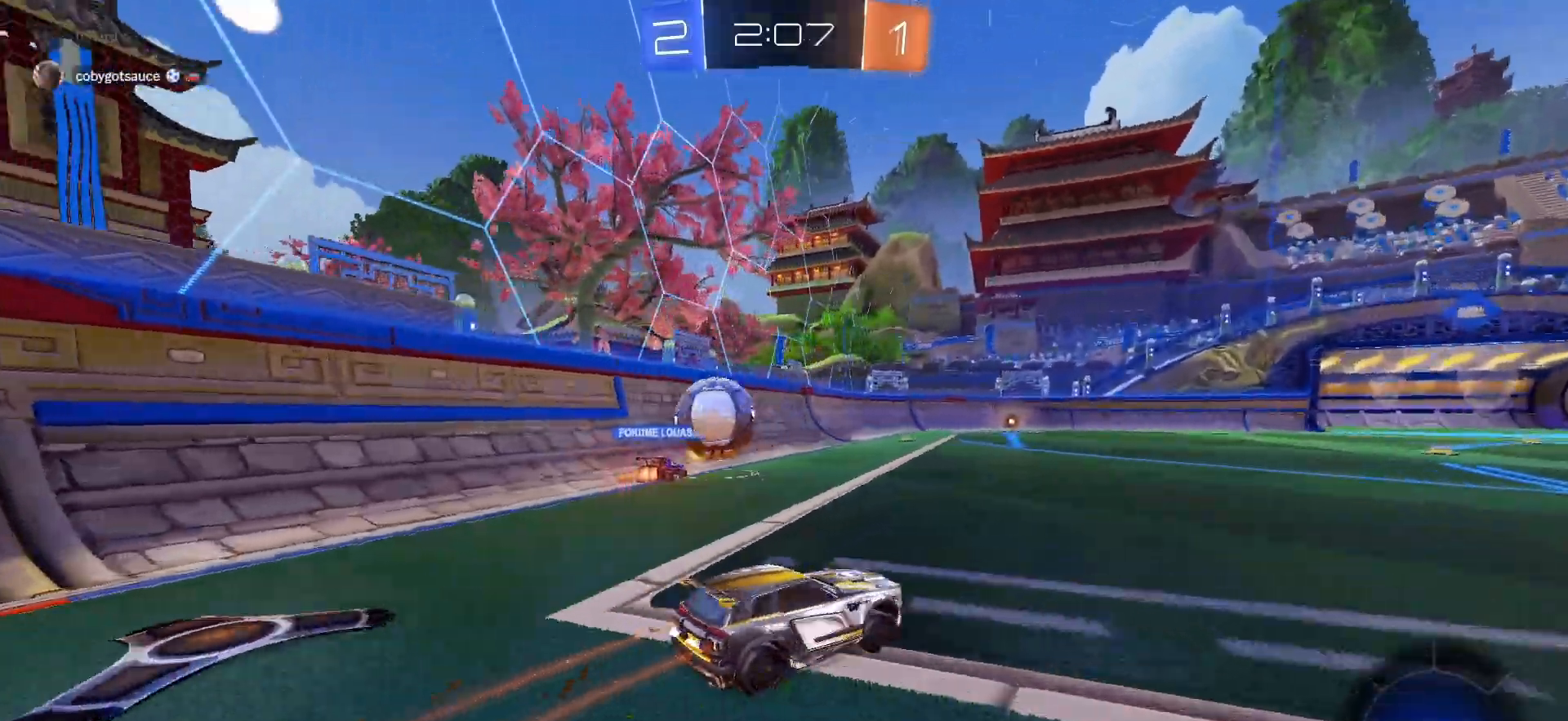
{"buttons": ["CROSS", "R1", "R2"], "left_stick": "right", "right_stick": "center", "events": [[17, "left_stick", "center"], [267, "left_stick", "right"], [400, "R1", "down"], [467, "CROSS", "down"]]}
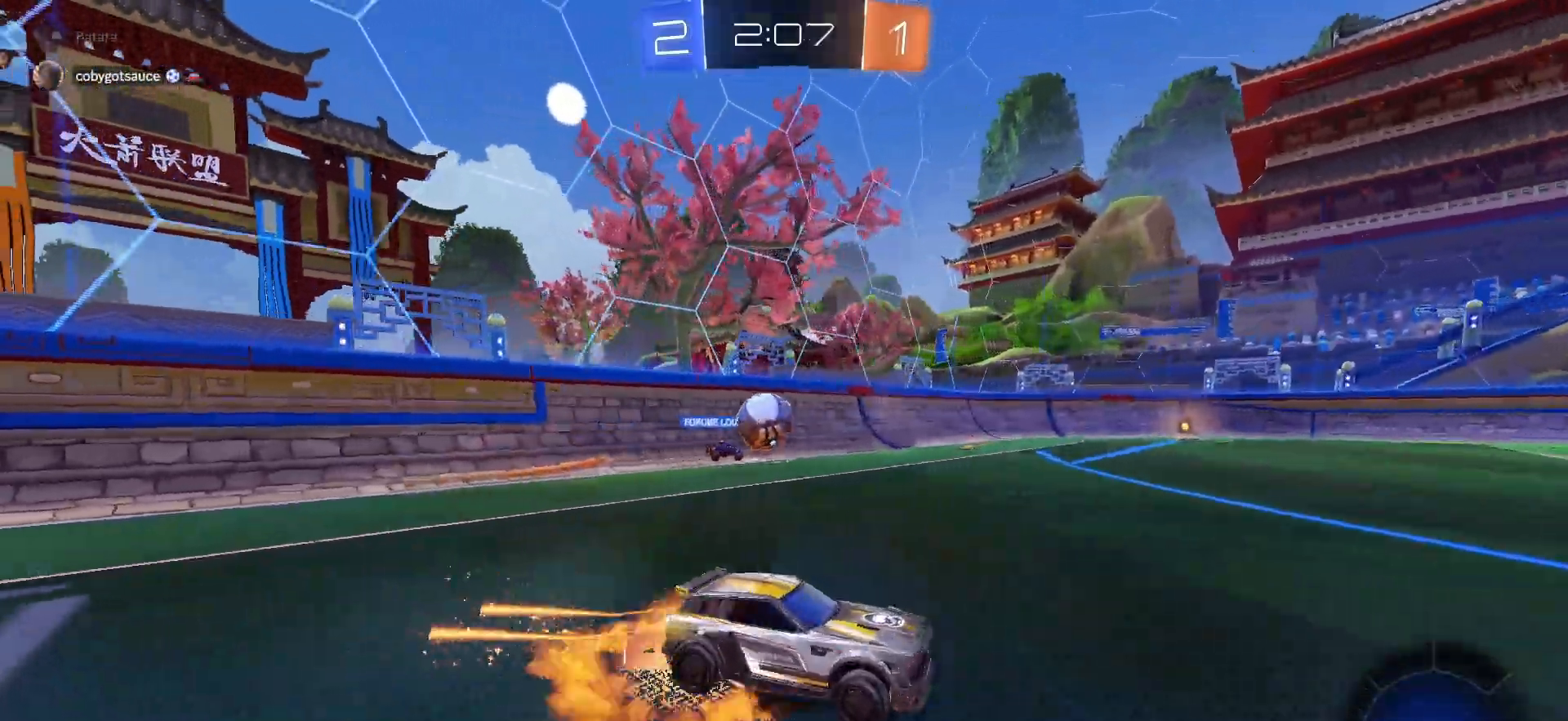
{"buttons": ["L1", "R2"], "left_stick": "down-left", "right_stick": "center", "events": [[33, "CROSS", "up"], [33, "L1", "down"], [33, "left_stick", "up"], [67, "CROSS", "down"], [150, "SQUARE", "down"], [150, "left_stick", "down"], [200, "CROSS", "up"], [200, "TRIANGLE", "down"], [233, "SQUARE", "up"], [283, "TRIANGLE", "up"], [317, "R1", "up"], [350, "left_stick", "down-left"]]}
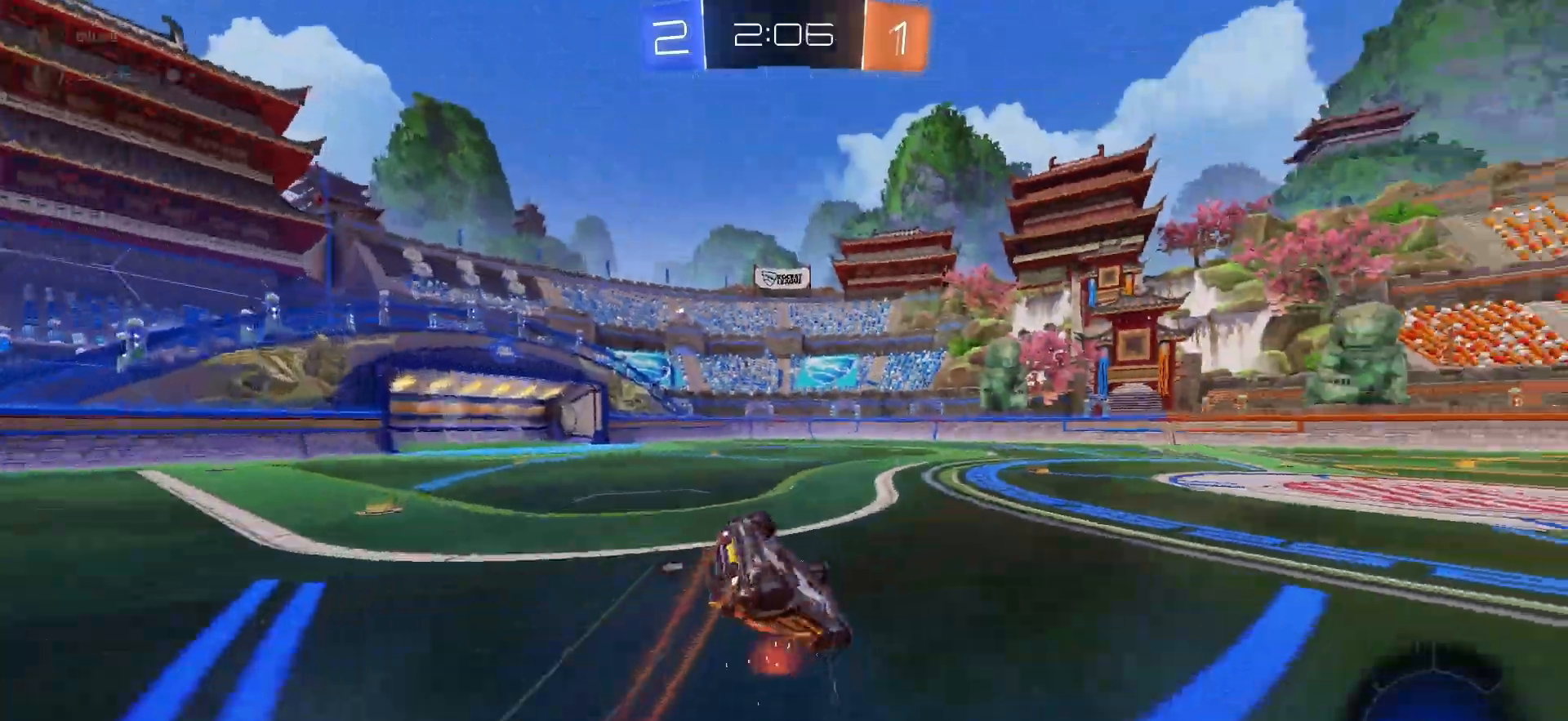
{"buttons": ["R2"], "left_stick": "center", "right_stick": "center", "events": [[250, "TRIANGLE", "down"], [367, "TRIANGLE", "up"], [417, "left_stick", "up-left"], [467, "L1", "up"], [483, "left_stick", "center"]]}
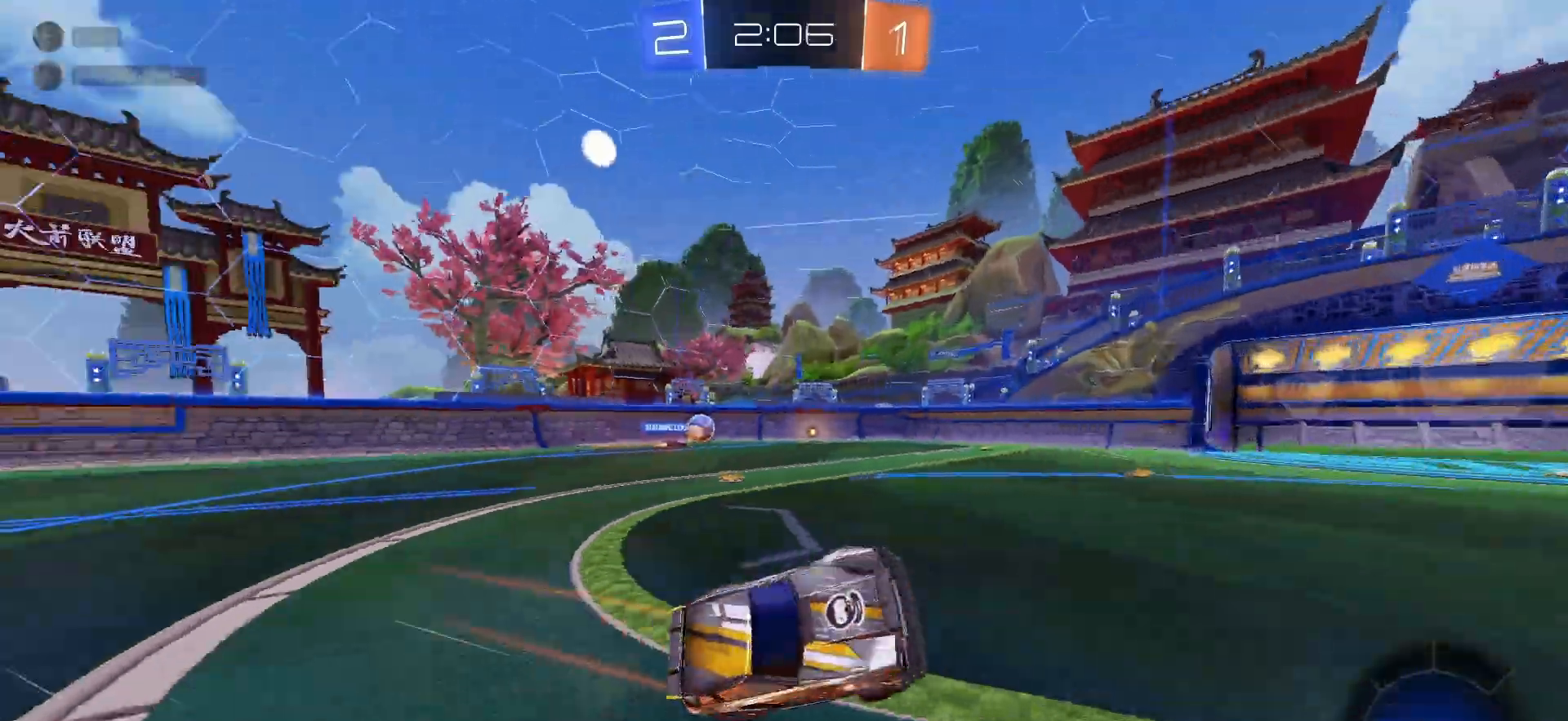
{"buttons": ["R2"], "left_stick": "left", "right_stick": "center", "events": [[50, "left_stick", "up-left"], [83, "TRIANGLE", "down"], [200, "TRIANGLE", "up"], [217, "left_stick", "left"]]}
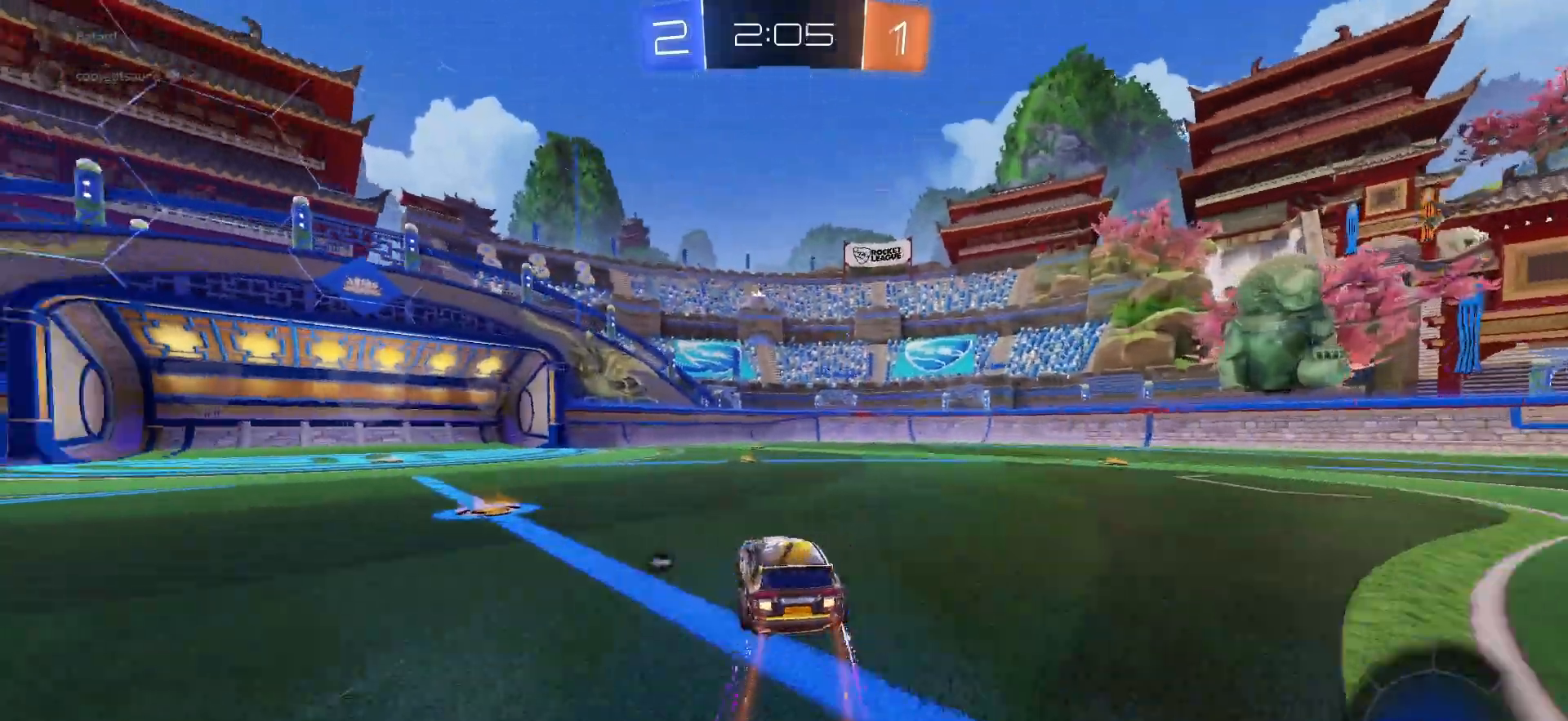
{"buttons": ["R2"], "left_stick": "center", "right_stick": "center", "events": [[83, "left_stick", "right"], [250, "TRIANGLE", "down"], [250, "left_stick", "center"], [333, "TRIANGLE", "up"]]}
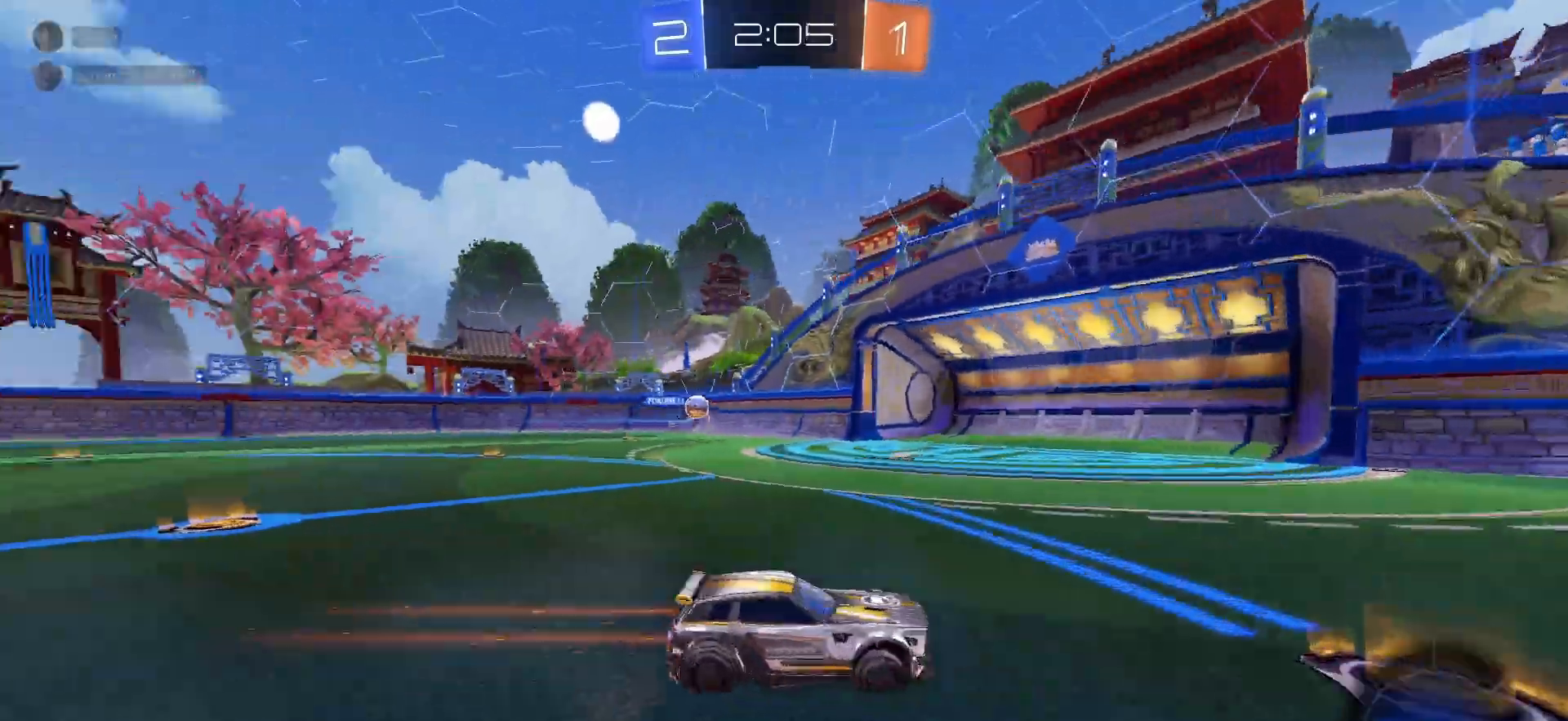
{"buttons": [], "left_stick": "center", "right_stick": "center", "events": [[417, "R2", "up"]]}
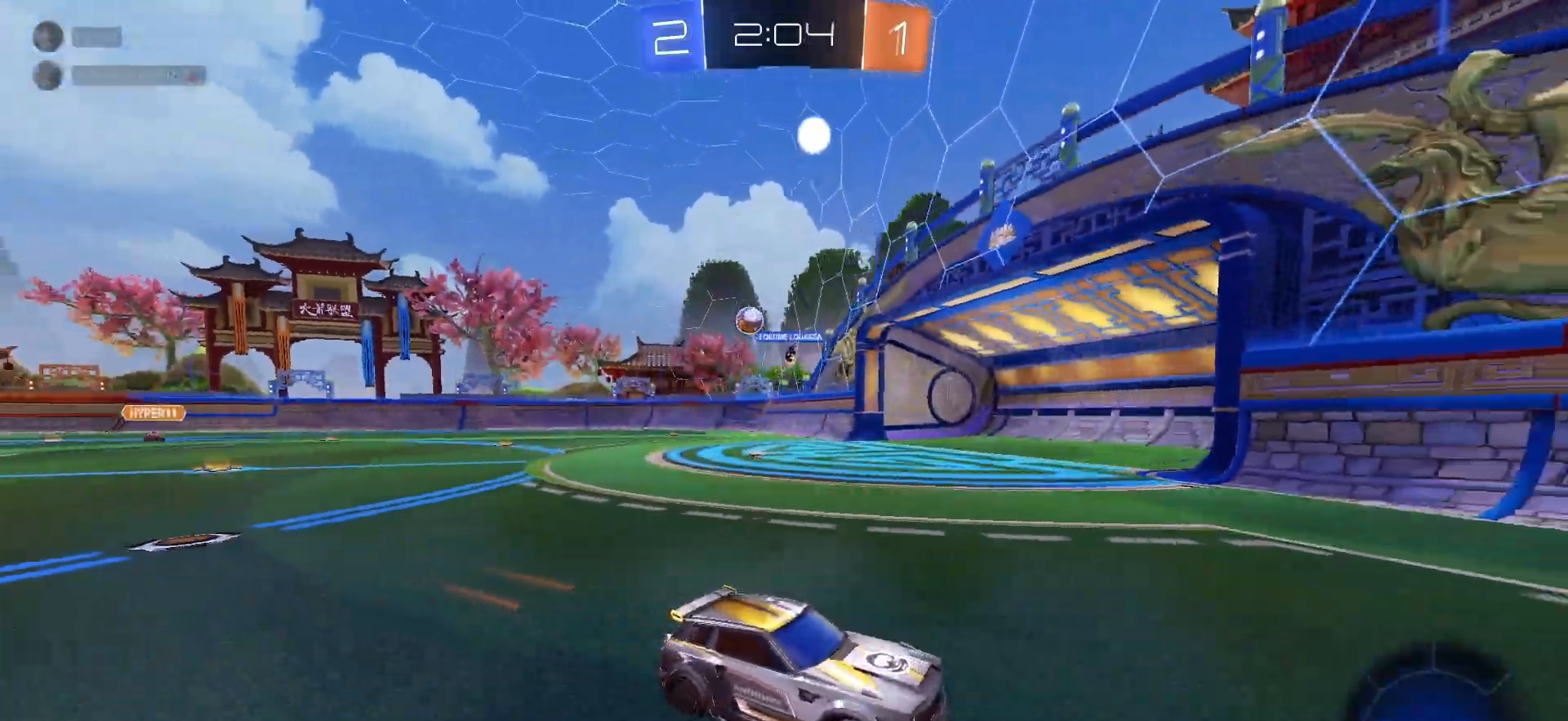
{"buttons": ["R2"], "left_stick": "up-right", "right_stick": "center", "events": [[17, "L1", "down"], [33, "left_stick", "left"], [117, "R2", "down"], [167, "L1", "up"], [200, "left_stick", "down-right"], [333, "left_stick", "right"], [483, "left_stick", "up-right"]]}
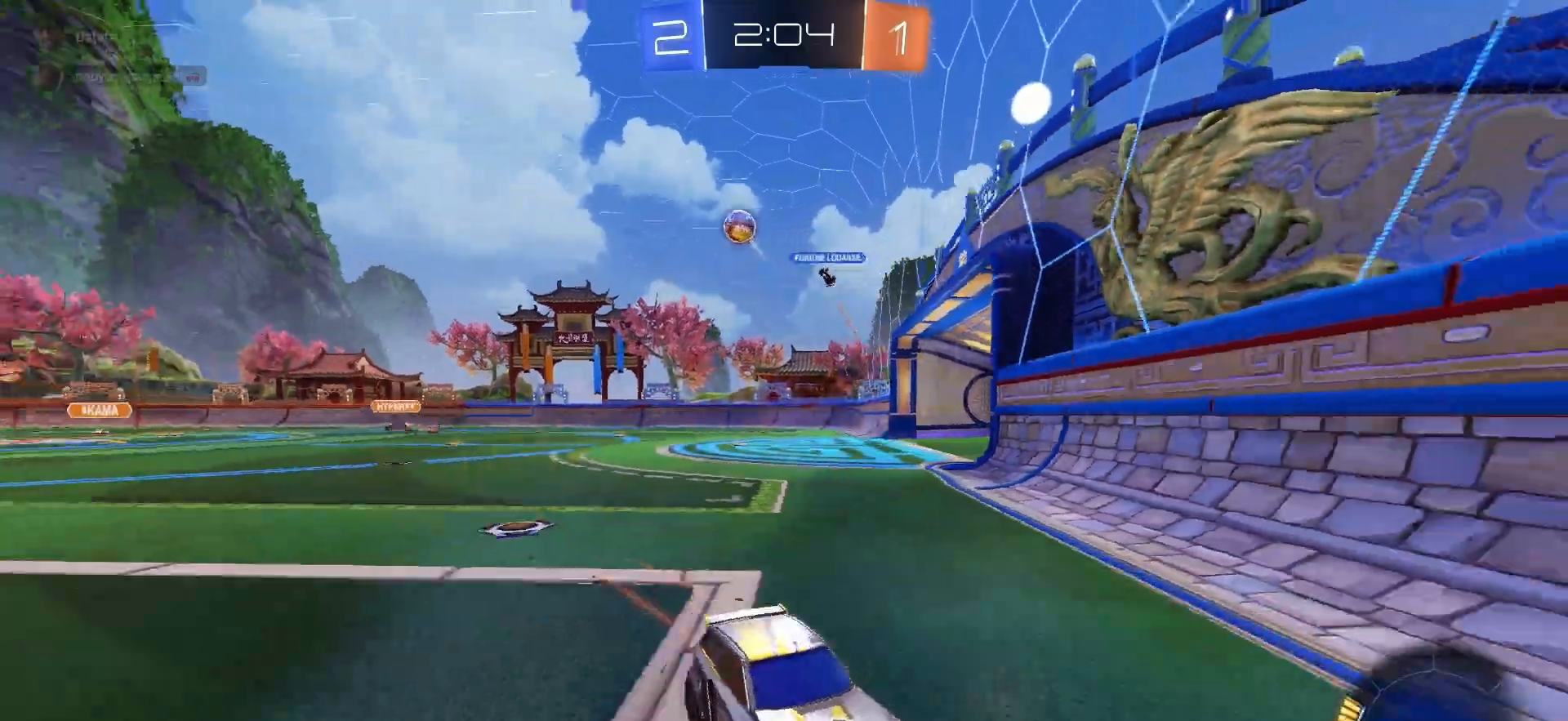
{"buttons": ["R2"], "left_stick": "up-right", "right_stick": "center", "events": []}
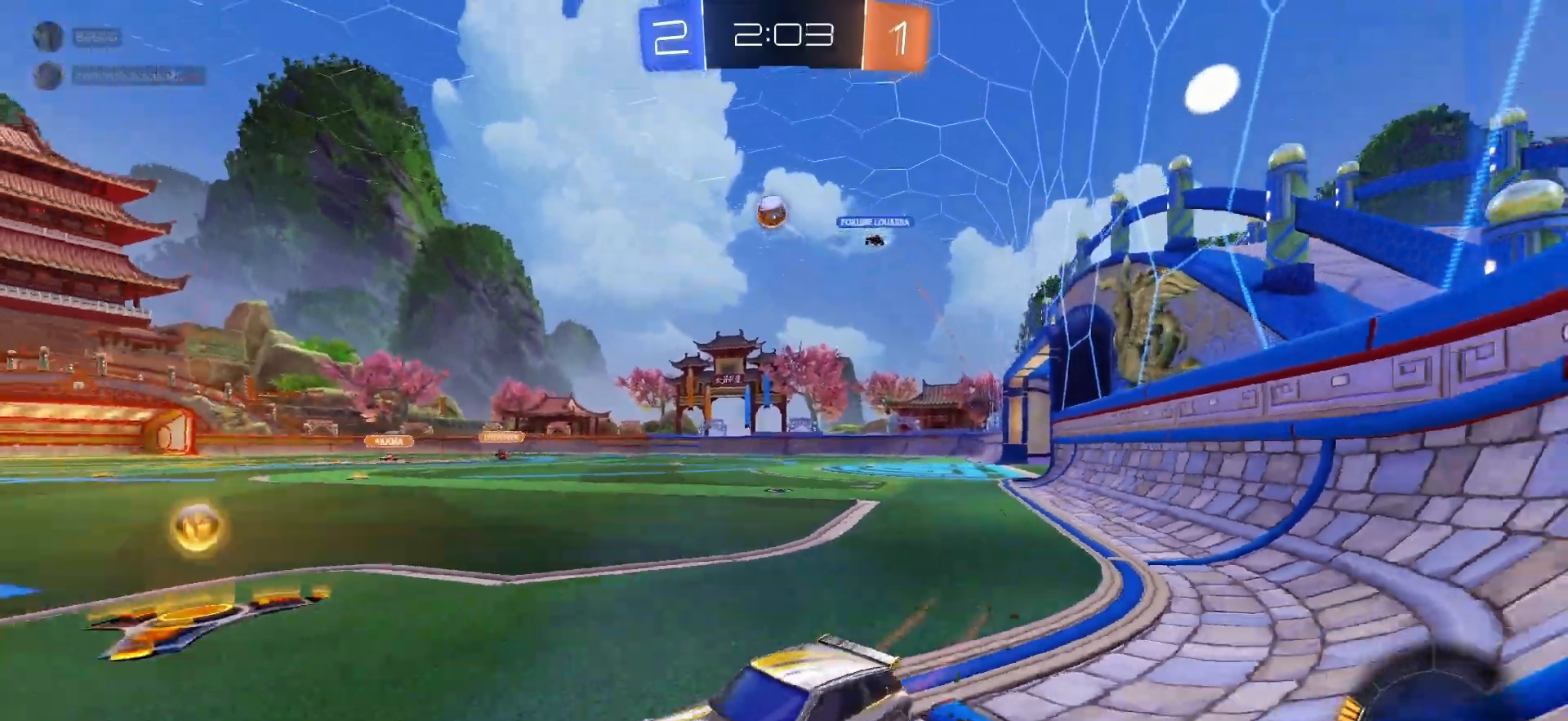
{"buttons": ["R2"], "left_stick": "center", "right_stick": "center", "events": [[167, "left_stick", "center"], [233, "left_stick", "left"], [333, "left_stick", "center"]]}
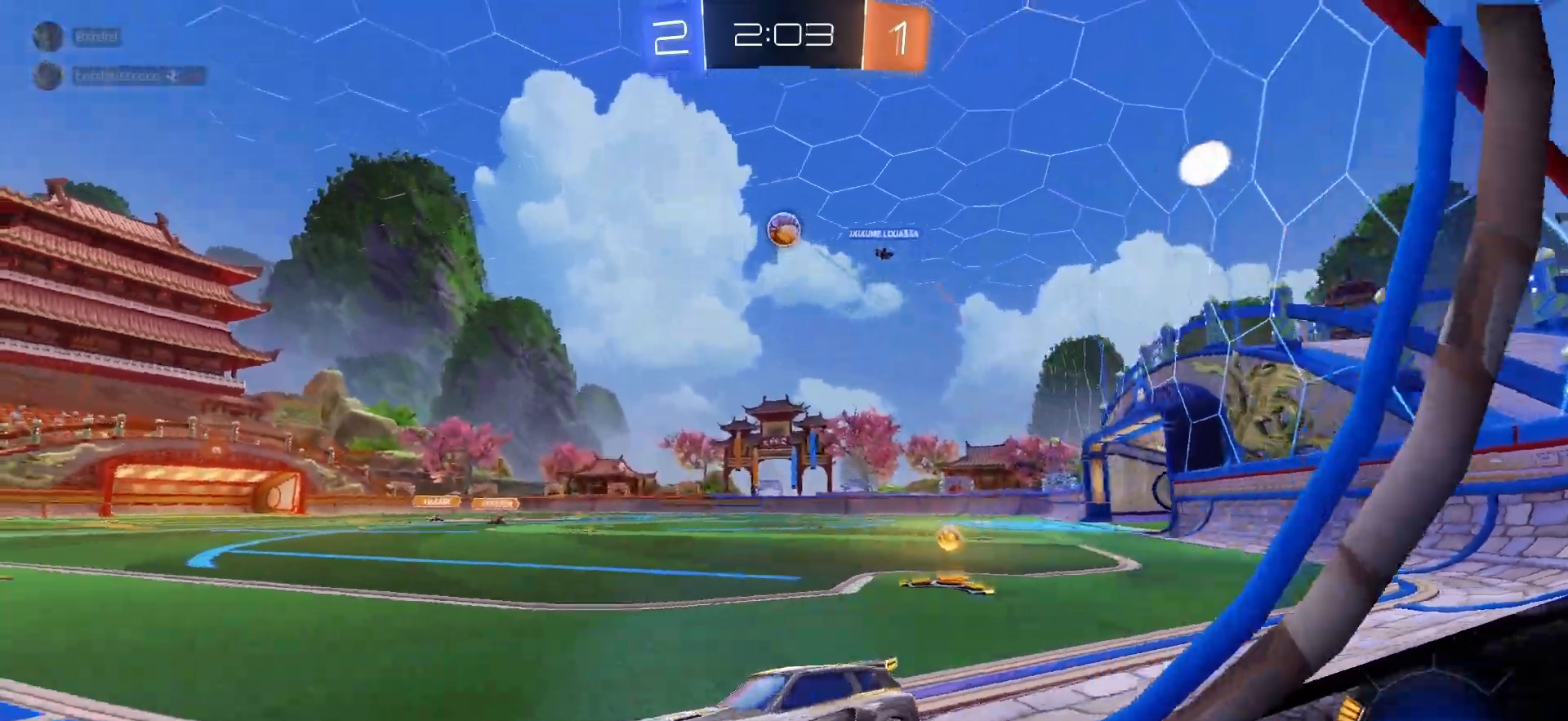
{"buttons": ["R2"], "left_stick": "center", "right_stick": "center", "events": [[33, "R2", "up"], [167, "R2", "down"]]}
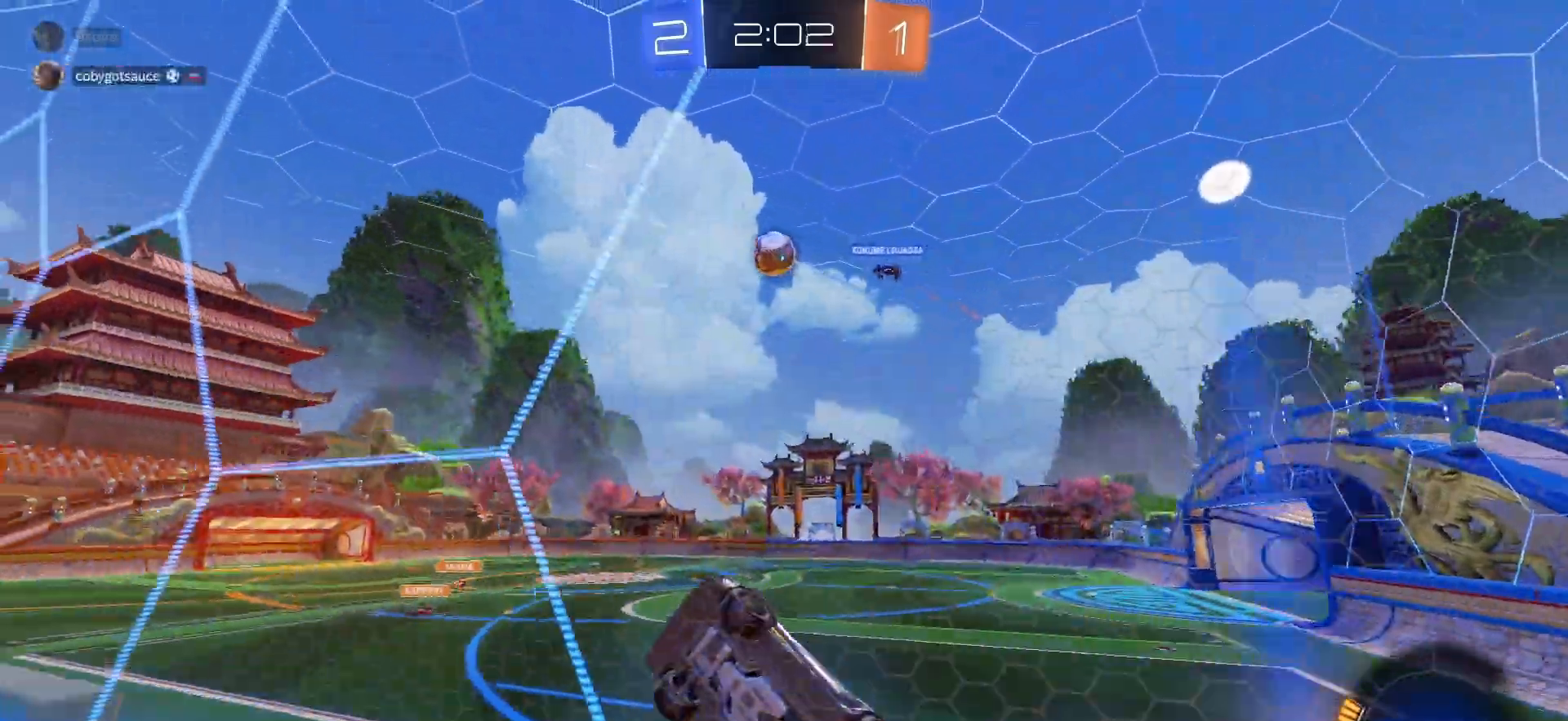
{"buttons": ["R1", "R2"], "left_stick": "center", "right_stick": "center", "events": [[83, "R1", "down"], [383, "left_stick", "up-right"], [450, "left_stick", "center"]]}
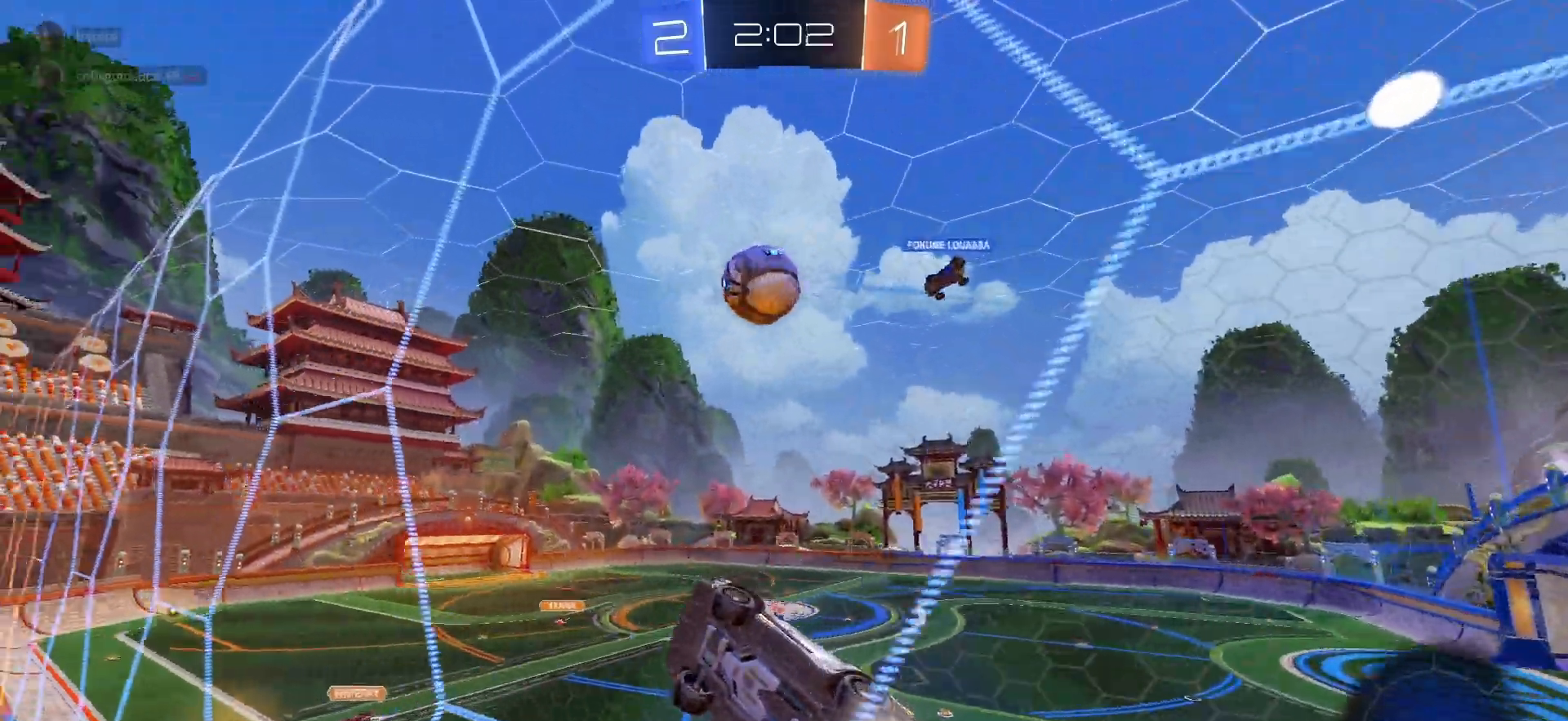
{"buttons": ["TRIANGLE", "R1", "R2"], "left_stick": "down-right", "right_stick": "center", "events": [[200, "CROSS", "down"], [217, "L1", "down"], [217, "left_stick", "up-right"], [267, "CROSS", "up"], [317, "CROSS", "down"], [383, "L1", "up"], [417, "CROSS", "up"], [450, "TRIANGLE", "down"], [450, "left_stick", "down-right"]]}
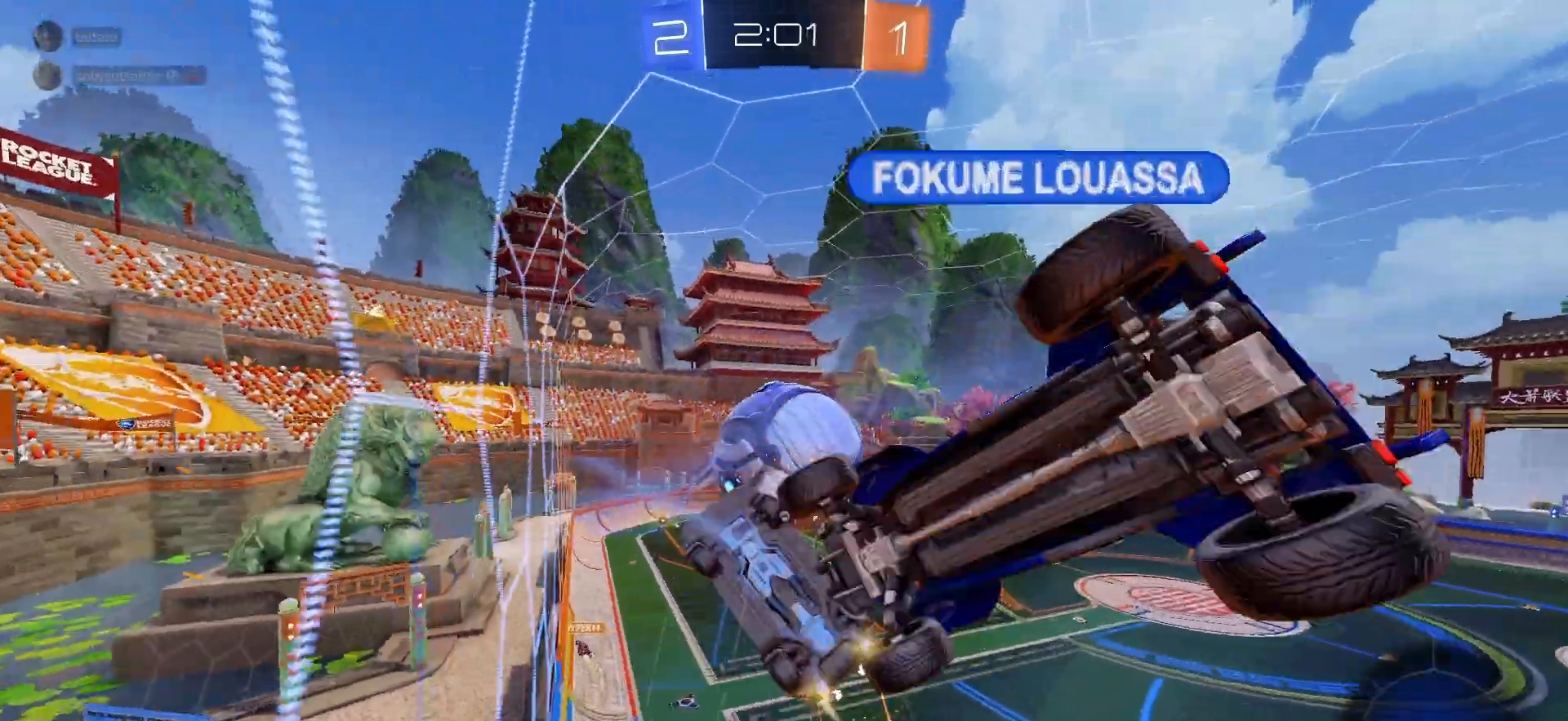
{"buttons": ["SQUARE", "R2"], "left_stick": "down-right", "right_stick": "center", "events": [[17, "TRIANGLE", "up"], [50, "R1", "up"], [150, "SQUARE", "down"]]}
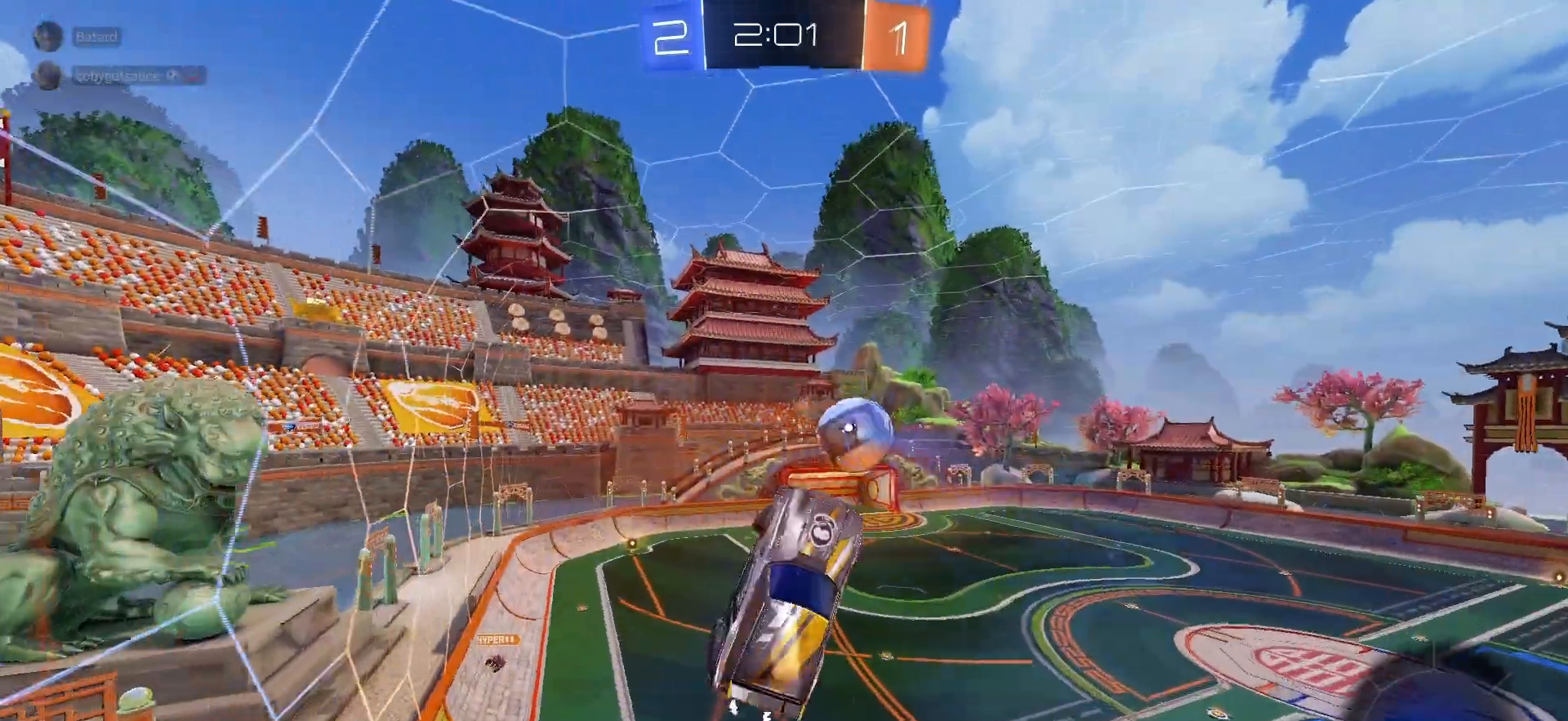
{"buttons": ["SQUARE", "R2"], "left_stick": "down", "right_stick": "center", "events": [[117, "left_stick", "center"], [450, "left_stick", "down"]]}
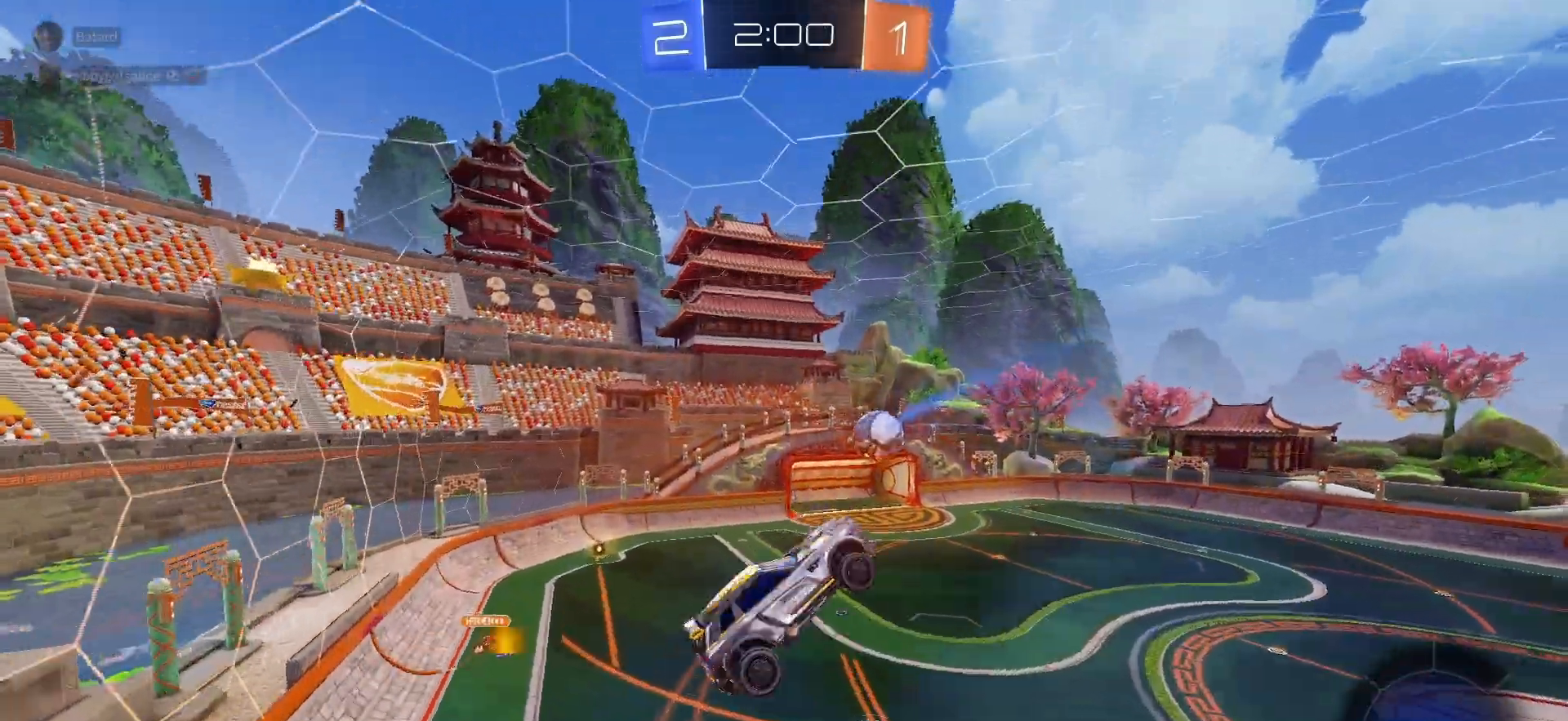
{"buttons": ["L1", "R2"], "left_stick": "left", "right_stick": "center", "events": [[267, "L1", "down"], [333, "SQUARE", "up"], [333, "left_stick", "left"], [433, "TRIANGLE", "down"], [500, "TRIANGLE", "up"]]}
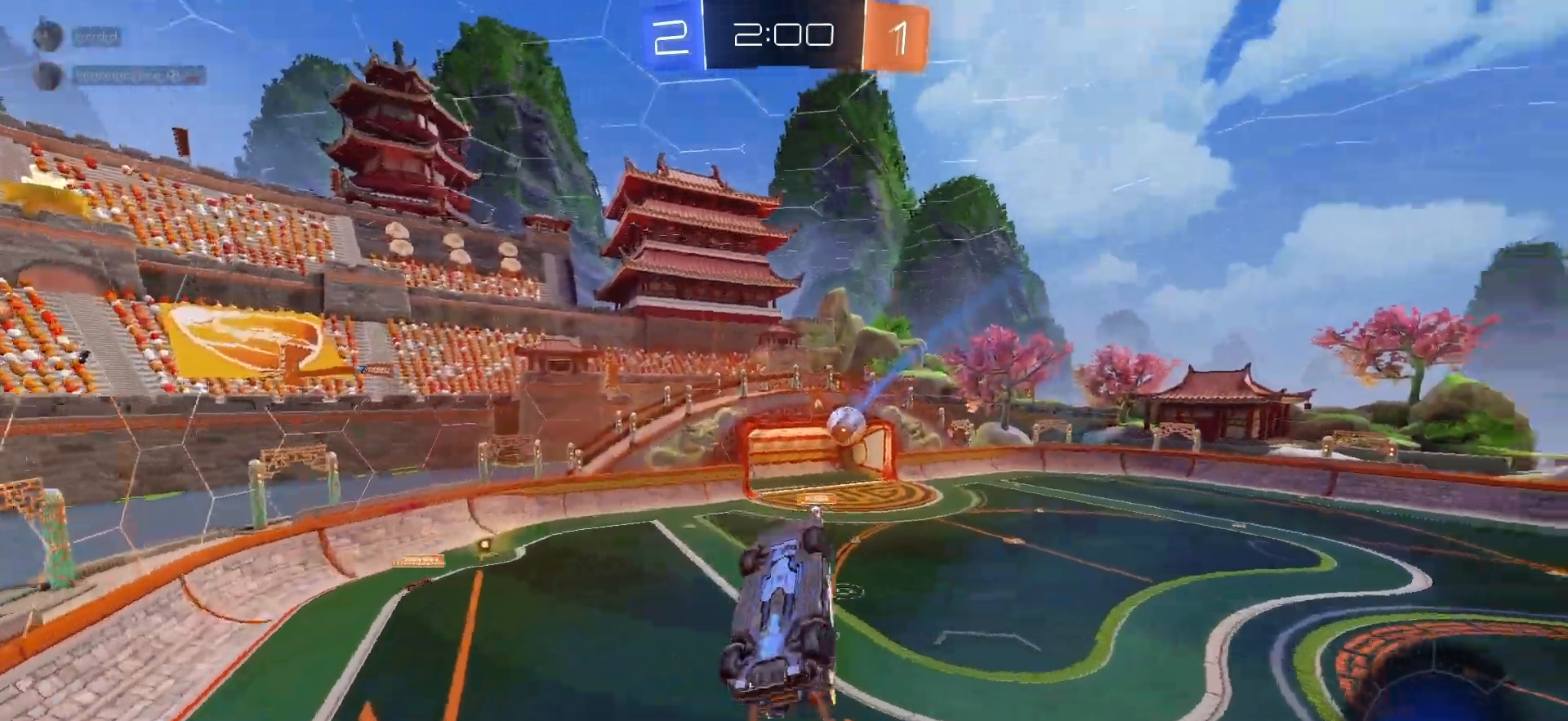
{"buttons": ["R2"], "left_stick": "center", "right_stick": "center", "events": [[350, "L1", "up"], [383, "left_stick", "center"]]}
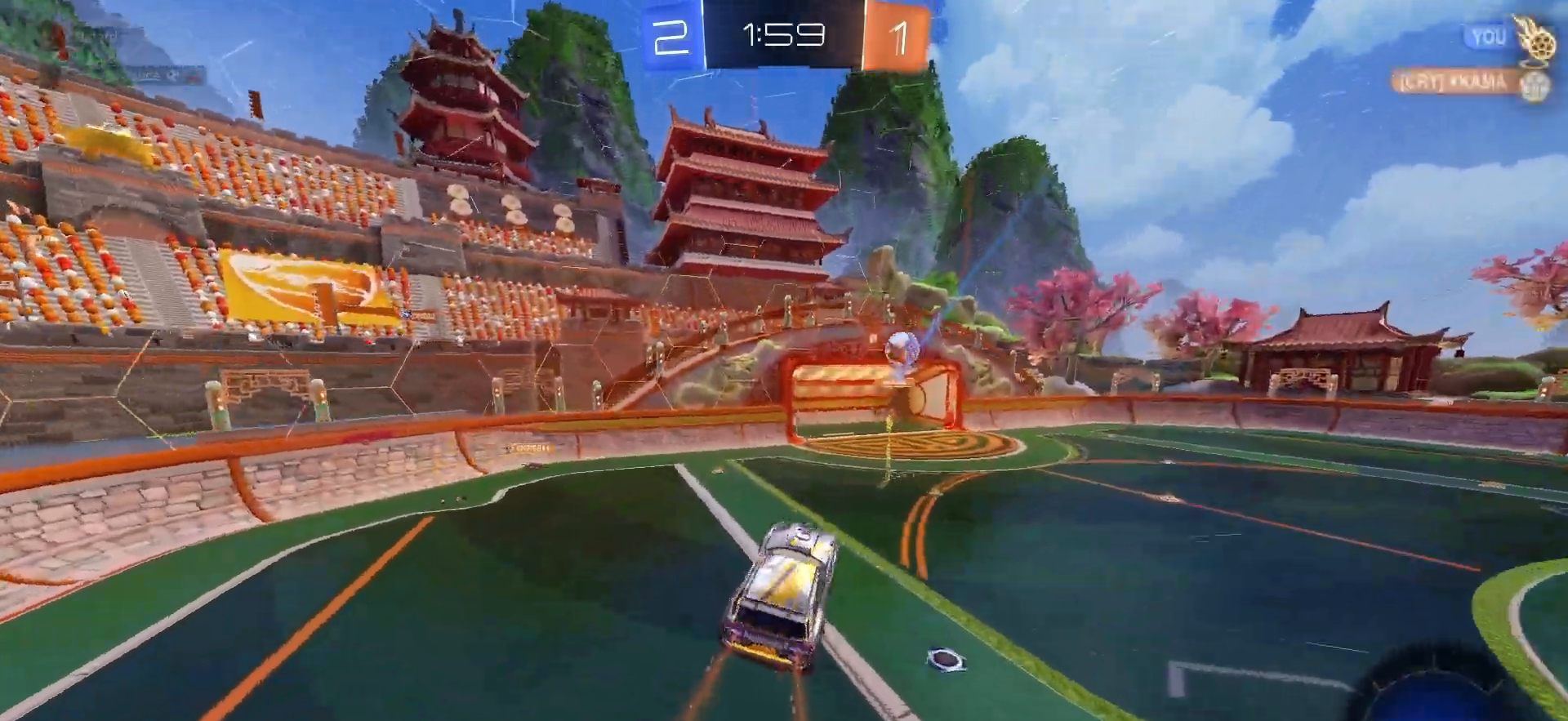
{"buttons": ["R2"], "left_stick": "right", "right_stick": "center", "events": [[83, "TRIANGLE", "down"], [167, "left_stick", "right"], [183, "TRIANGLE", "up"]]}
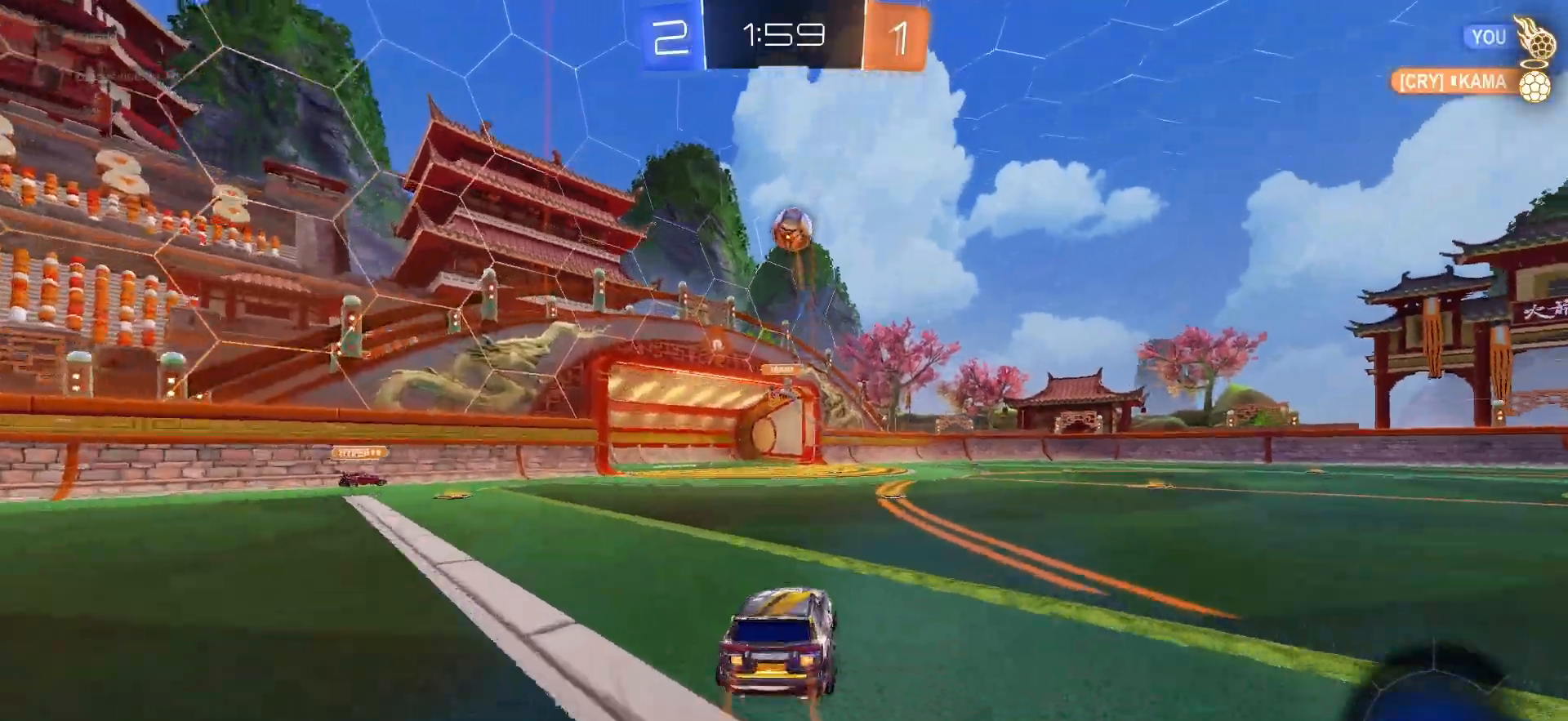
{"buttons": ["R2"], "left_stick": "left", "right_stick": "center", "events": [[167, "left_stick", "left"], [267, "left_stick", "center"], [467, "left_stick", "left"]]}
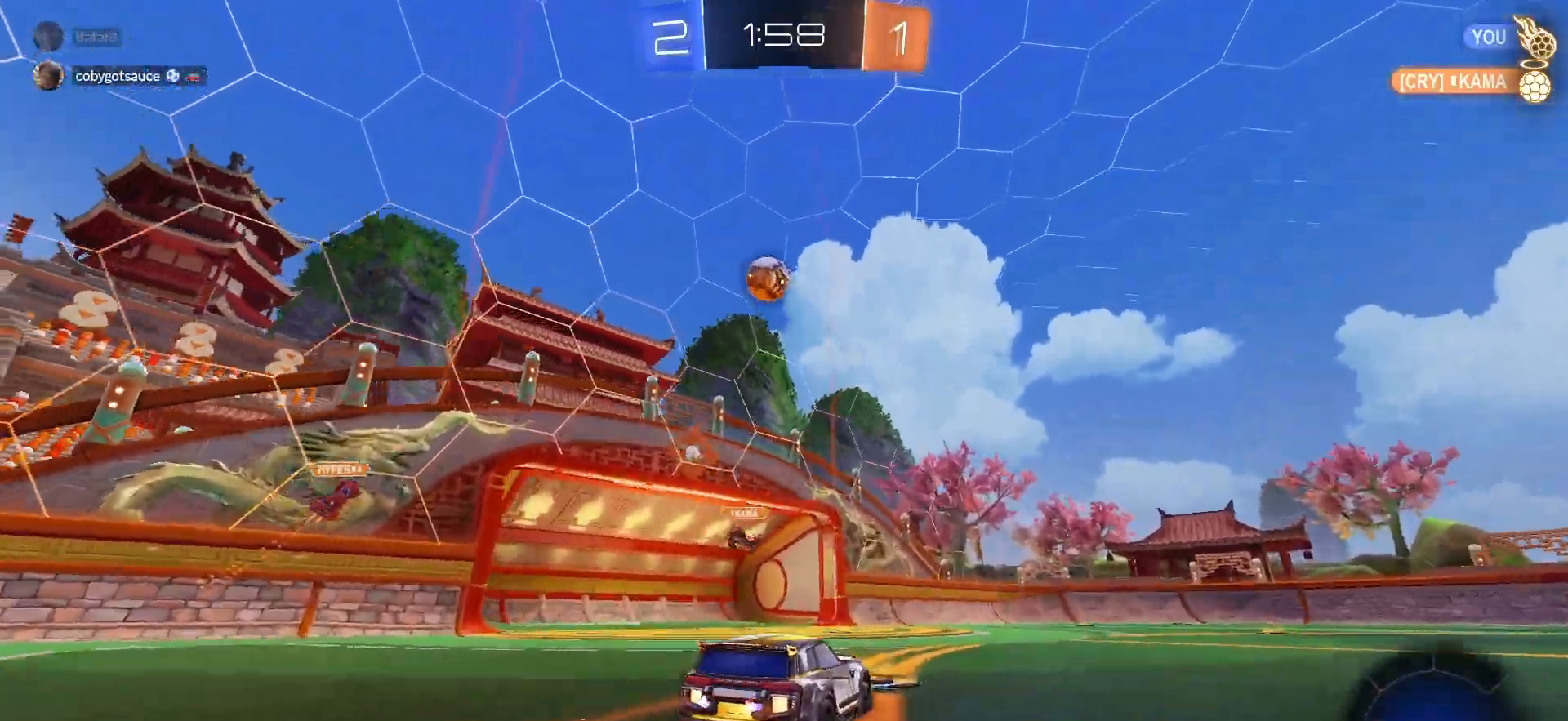
{"buttons": ["R2"], "left_stick": "right", "right_stick": "center", "events": [[17, "left_stick", "center"], [50, "TRIANGLE", "down"], [67, "R1", "down"], [67, "left_stick", "right"], [200, "TRIANGLE", "up"], [250, "R1", "up"], [317, "L1", "down"], [433, "L1", "up"]]}